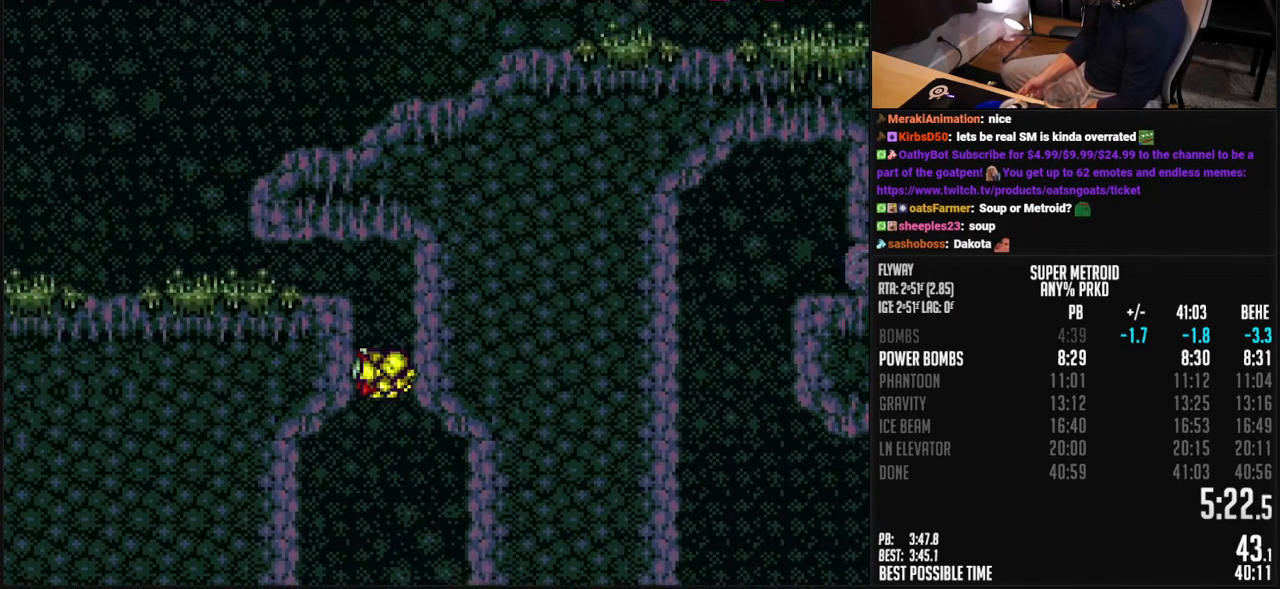
Gameplay with a controller (Nintendo layout); each line is a JSON object with the inputs held at the frame after it. "events" lists button and stick changes between this image and that frame as [ms after this image, input, new state], when the widget could be followed in between. Not read: L3 R3.
{"buttons": ["DPAD_LEFT"], "events": [[17, "A", "up"], [67, "A", "down"], [134, "DPAD_DOWN", "down"], [167, "DPAD_LEFT", "up"], [267, "A", "up"], [317, "DPAD_DOWN", "up"], [317, "DPAD_LEFT", "down"], [334, "X", "down"], [401, "X", "up"]]}
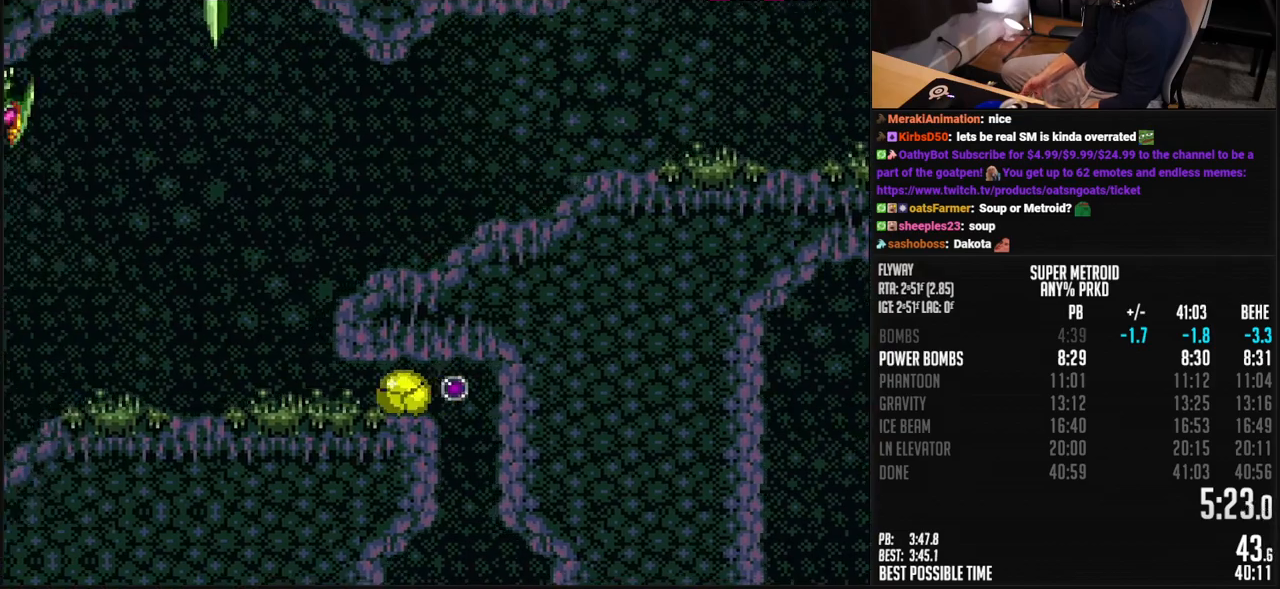
{"buttons": ["B", "DPAD_LEFT"], "events": [[33, "B", "down"], [167, "DPAD_UP", "down"], [234, "DPAD_UP", "up"], [284, "R1", "down"], [334, "R1", "up"]]}
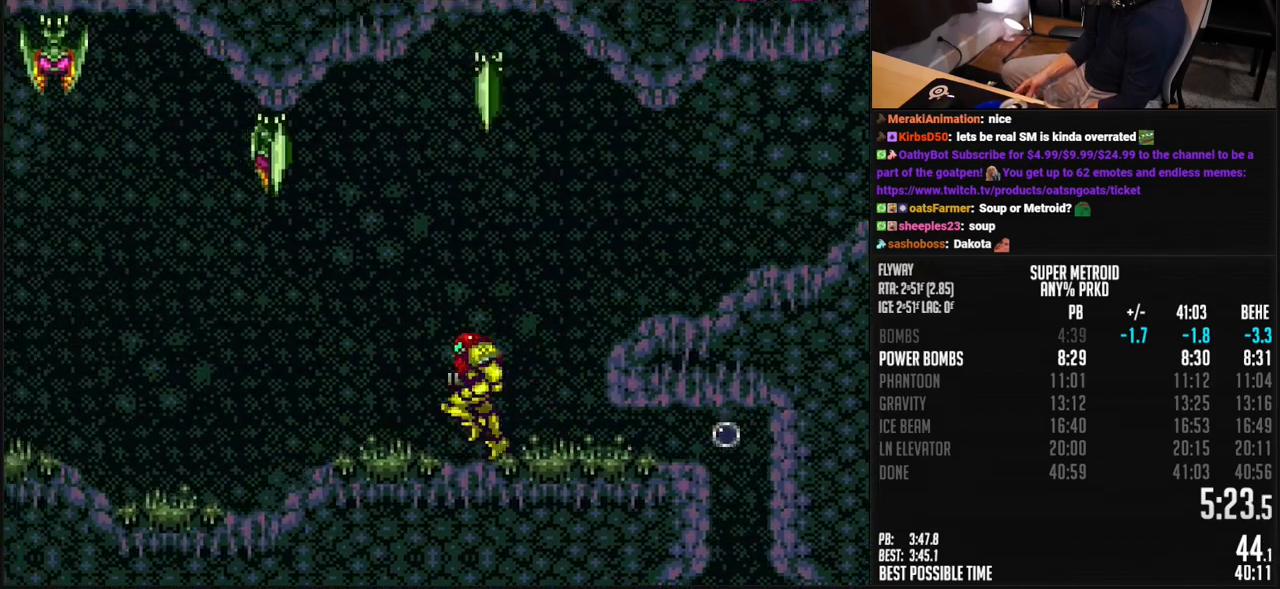
{"buttons": ["B", "DPAD_LEFT"], "events": [[267, "R1", "down"], [317, "R1", "up"], [384, "R1", "down"], [434, "R1", "up"]]}
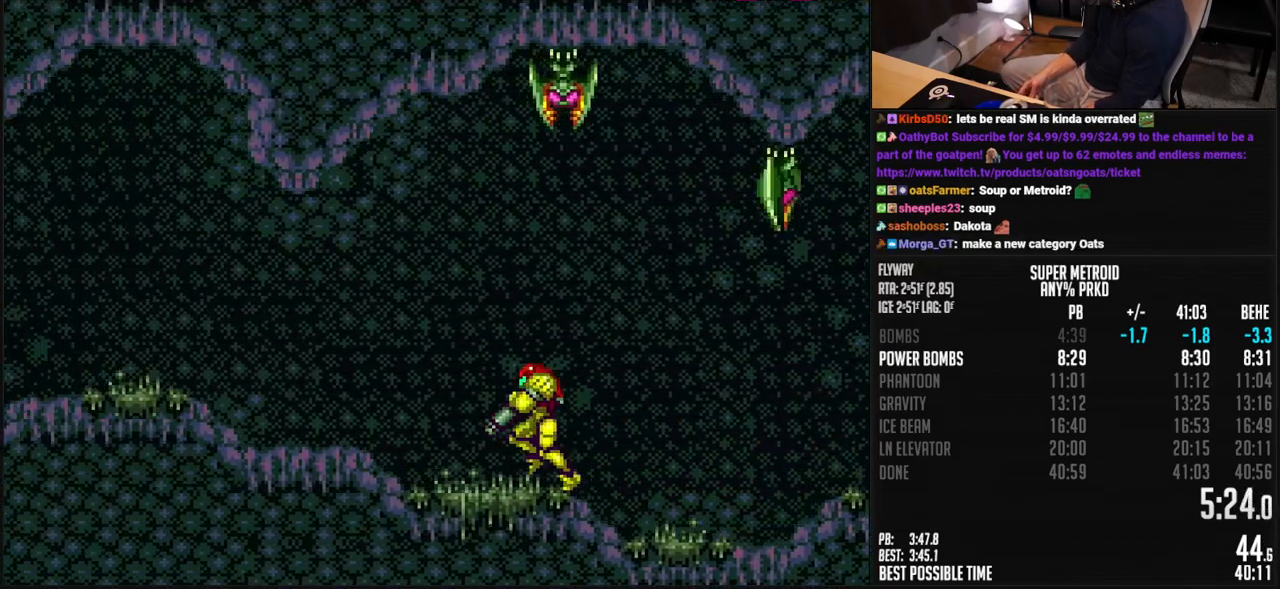
{"buttons": ["B", "DPAD_LEFT"], "events": [[50, "L1", "down"], [100, "L1", "up"], [184, "R1", "down"], [234, "R1", "up"], [251, "L1", "down"], [301, "L1", "up"], [351, "L1", "down"], [401, "L1", "up"], [401, "R1", "down"], [451, "R1", "up"]]}
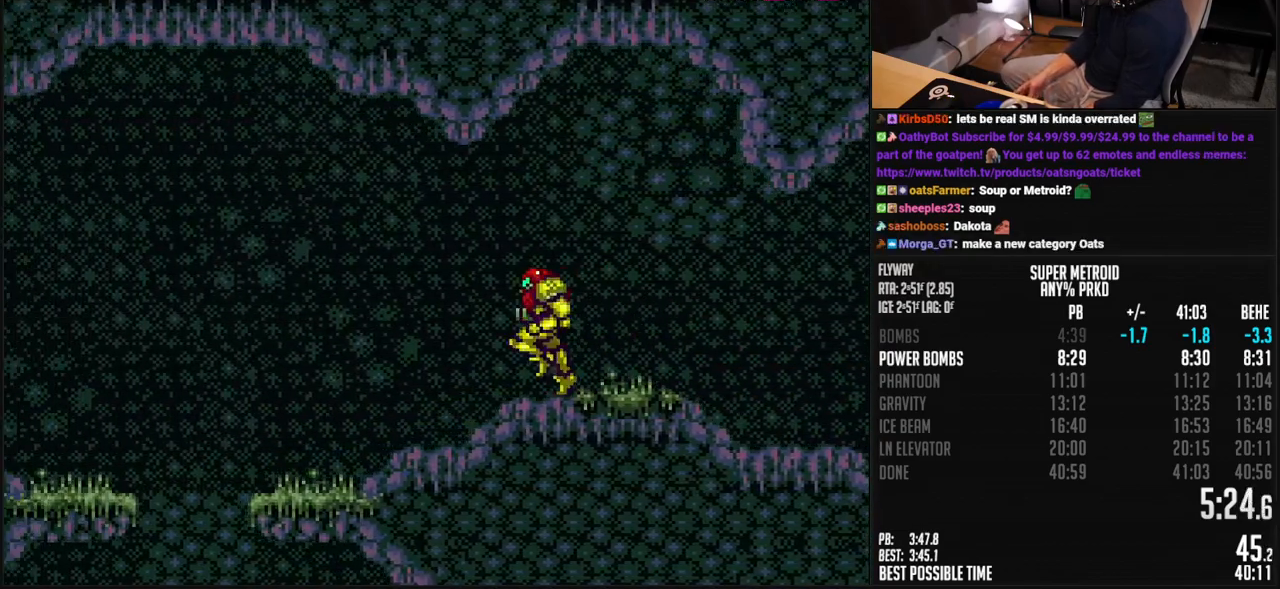
{"buttons": ["A", "B"], "events": [[234, "A", "down"], [301, "A", "up"], [301, "B", "up"], [351, "DPAD_DOWN", "down"], [368, "DPAD_LEFT", "up"], [384, "A", "down"], [384, "B", "down"], [451, "DPAD_DOWN", "up"]]}
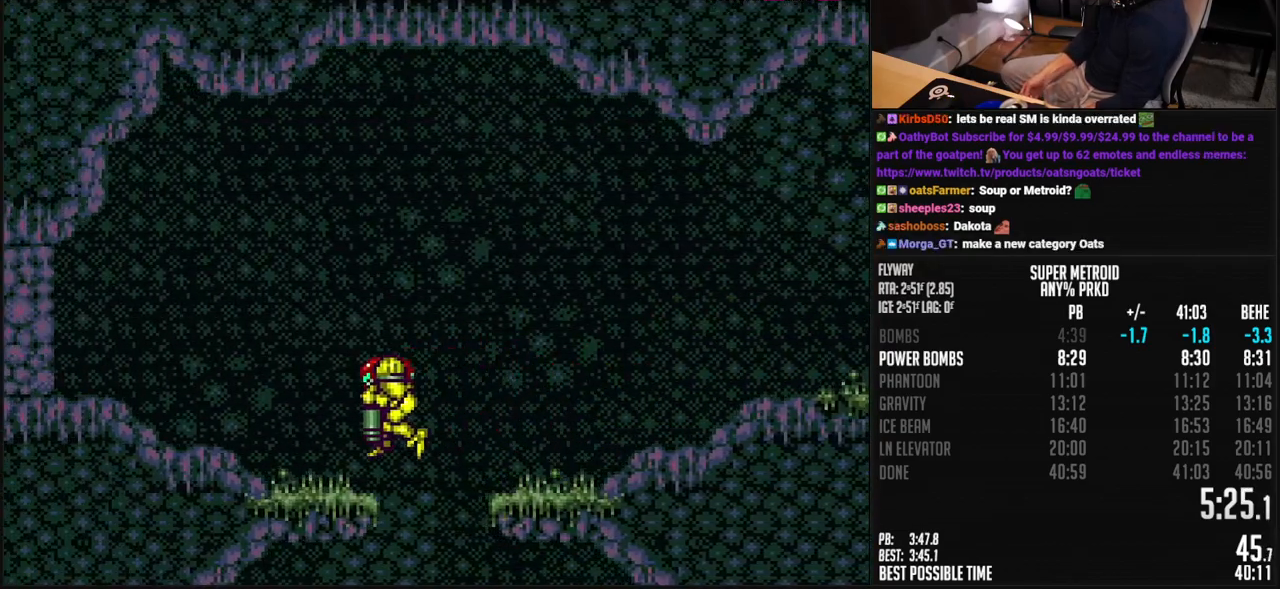
{"buttons": ["B", "X", "DPAD_RIGHT"], "events": [[67, "DPAD_DOWN", "down"], [117, "A", "up"], [117, "DPAD_LEFT", "down"], [134, "B", "up"], [151, "DPAD_DOWN", "up"], [217, "B", "down"], [468, "DPAD_LEFT", "up"], [501, "DPAD_RIGHT", "down"], [501, "X", "down"]]}
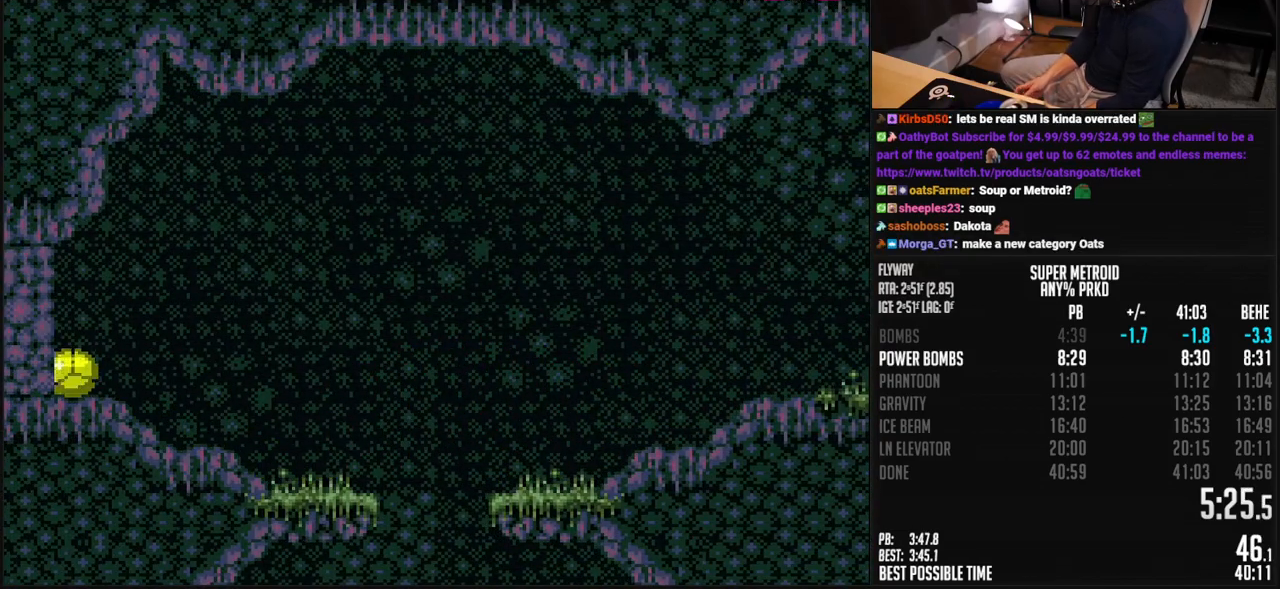
{"buttons": ["B"], "events": [[101, "X", "up"], [217, "DPAD_RIGHT", "up"]]}
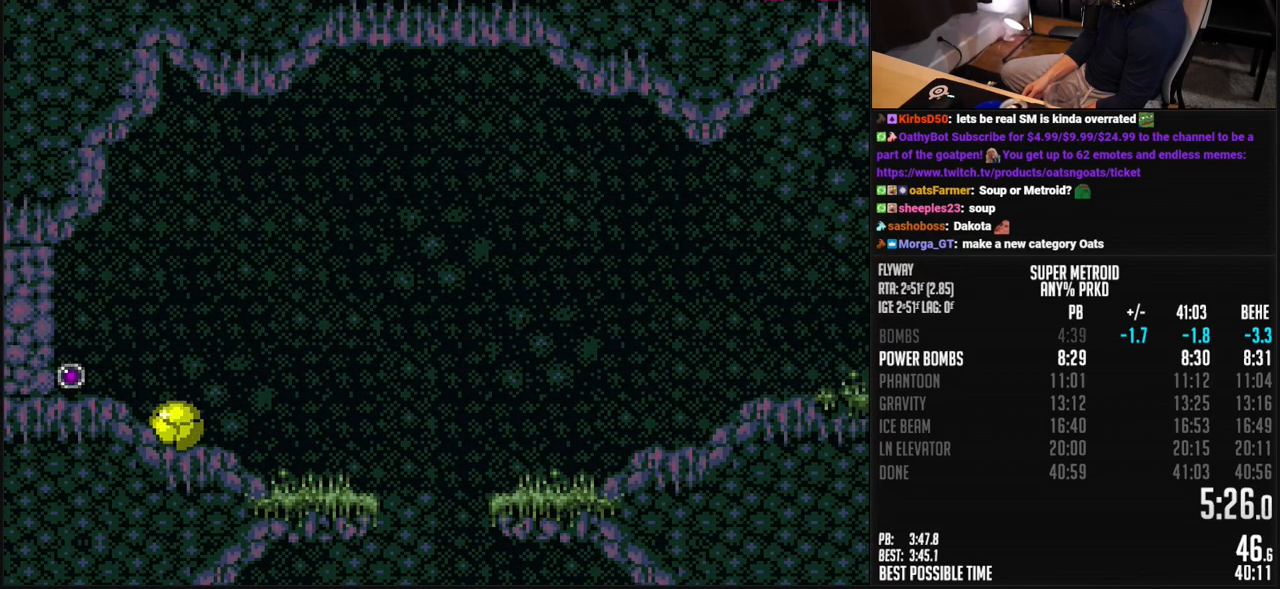
{"buttons": ["B", "DPAD_LEFT"], "events": [[268, "DPAD_LEFT", "down"]]}
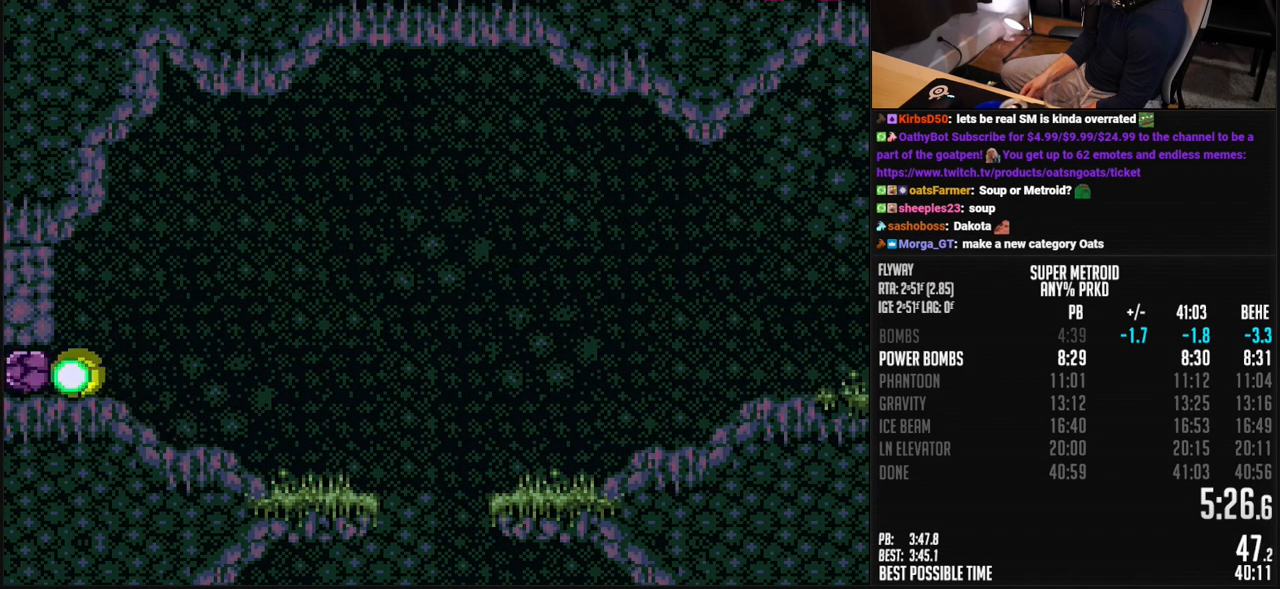
{"buttons": ["B", "X", "DPAD_LEFT"], "events": [[284, "DPAD_UP", "down"], [318, "DPAD_LEFT", "up"], [368, "B", "up"], [368, "DPAD_LEFT", "down"], [385, "DPAD_UP", "up"], [468, "B", "down"], [468, "X", "down"]]}
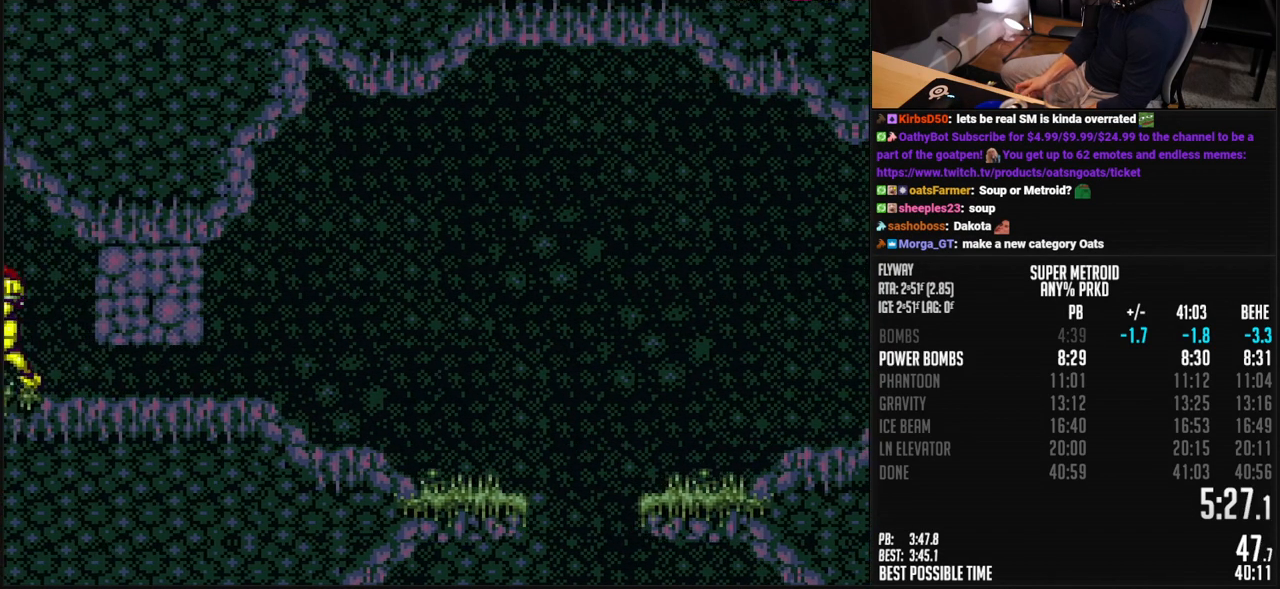
{"buttons": ["B", "DPAD_LEFT"], "events": [[66, "B", "up"], [66, "X", "up"], [250, "B", "down"], [250, "X", "down"], [334, "X", "up"]]}
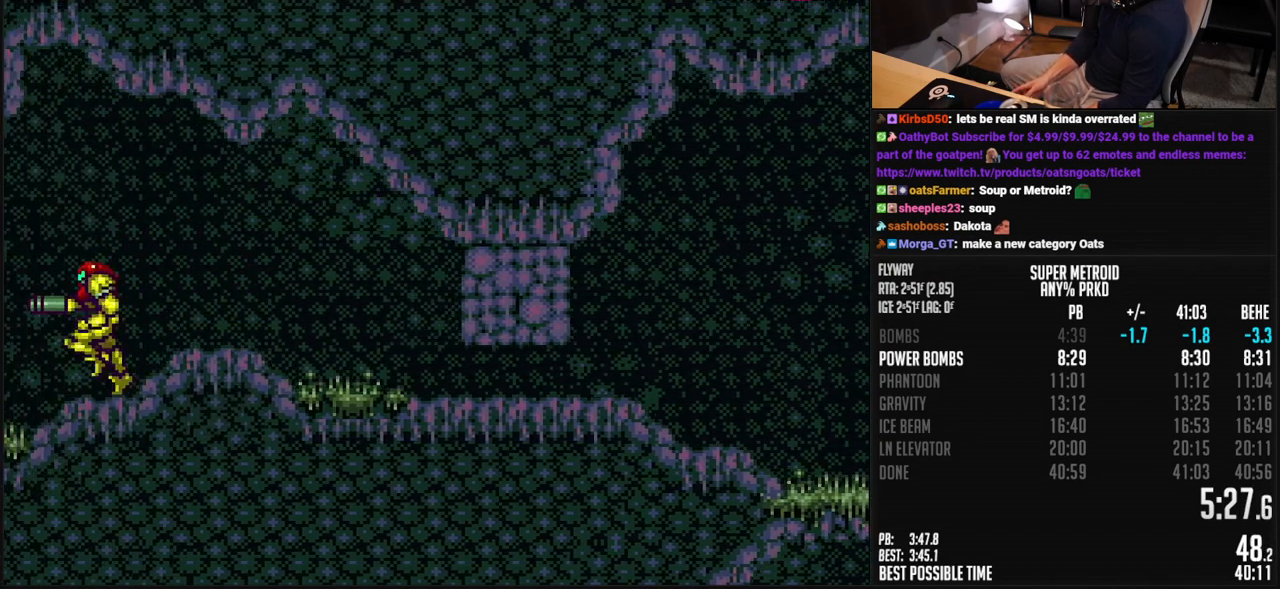
{"buttons": ["B", "DPAD_LEFT"], "events": []}
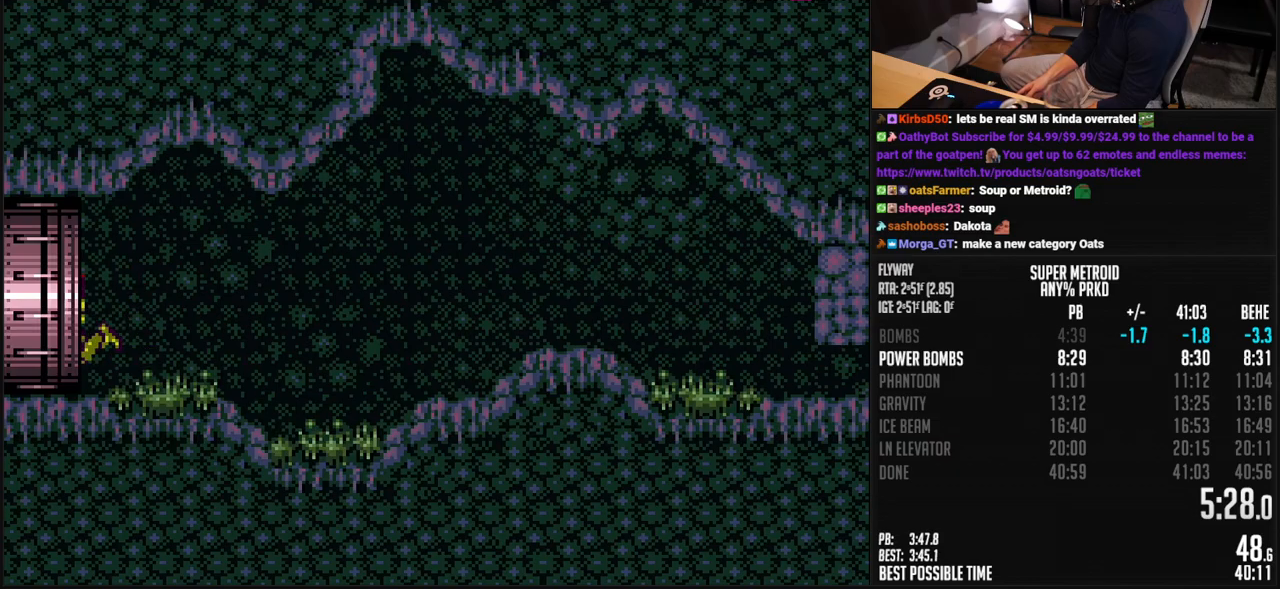
{"buttons": ["DPAD_LEFT"], "events": [[250, "B", "up"]]}
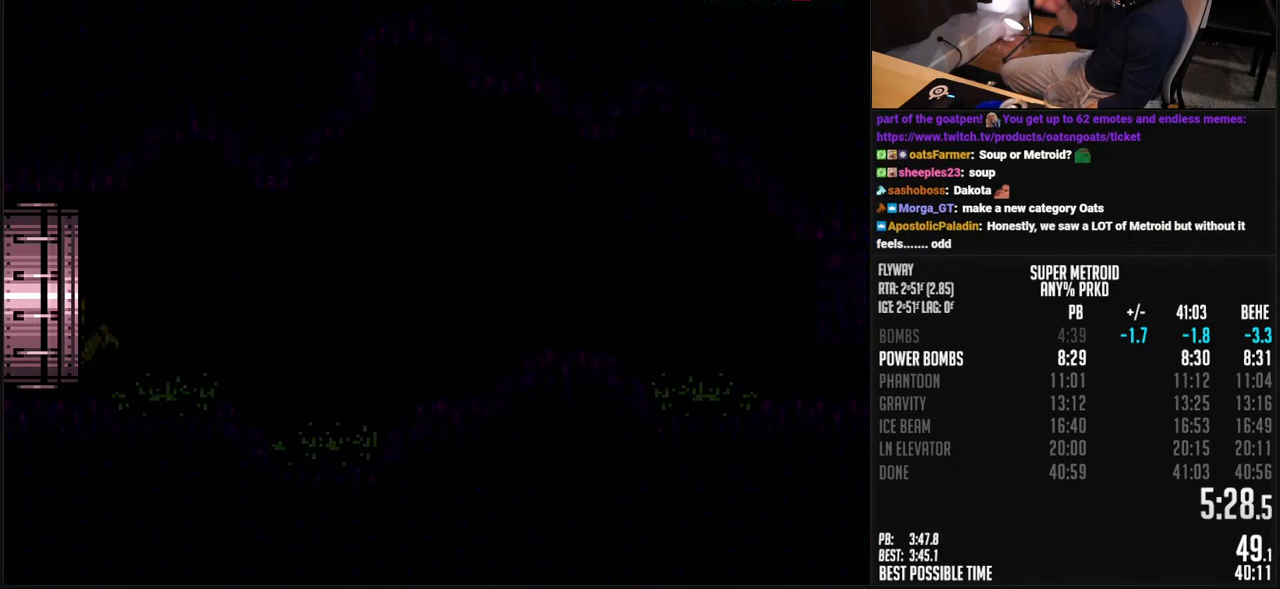
{"buttons": ["DPAD_LEFT"], "events": [[434, "DPAD_LEFT", "up"], [468, "DPAD_LEFT", "down"]]}
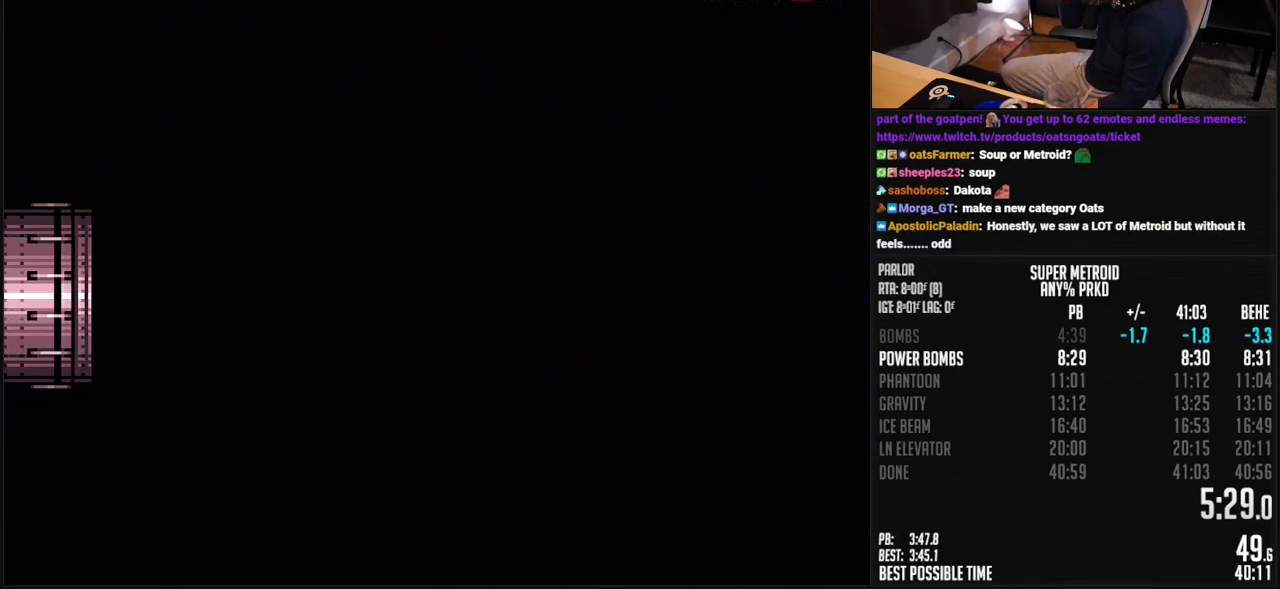
{"buttons": ["DPAD_LEFT"], "events": []}
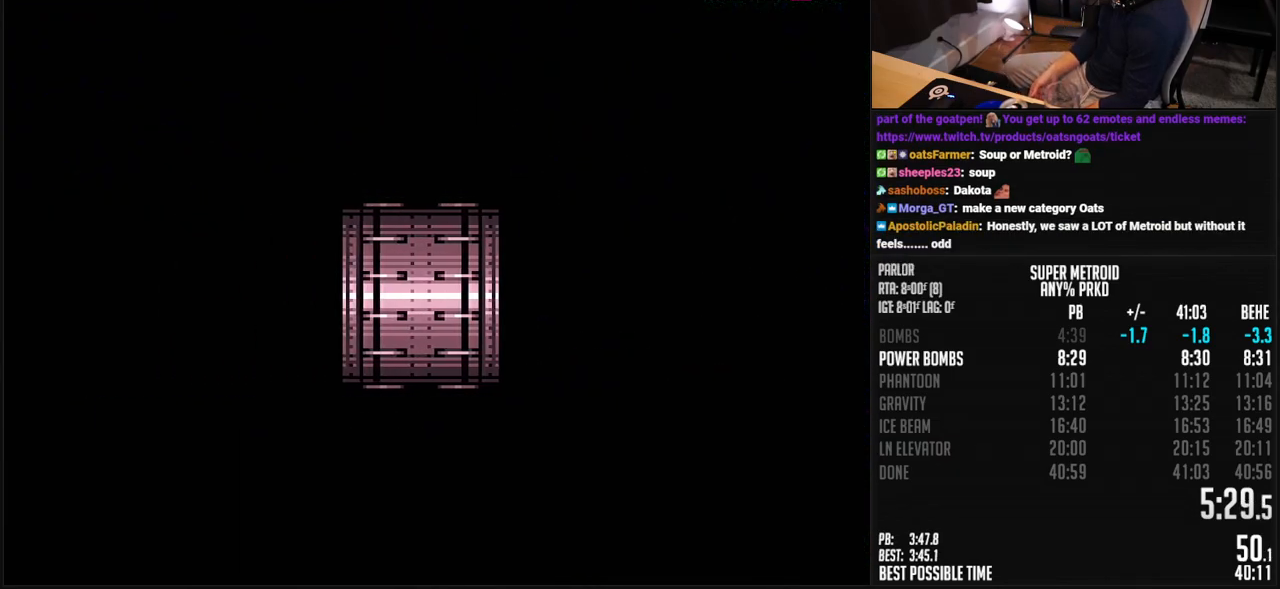
{"buttons": ["B", "DPAD_LEFT"], "events": [[284, "B", "down"], [284, "DPAD_LEFT", "up"], [451, "DPAD_LEFT", "down"]]}
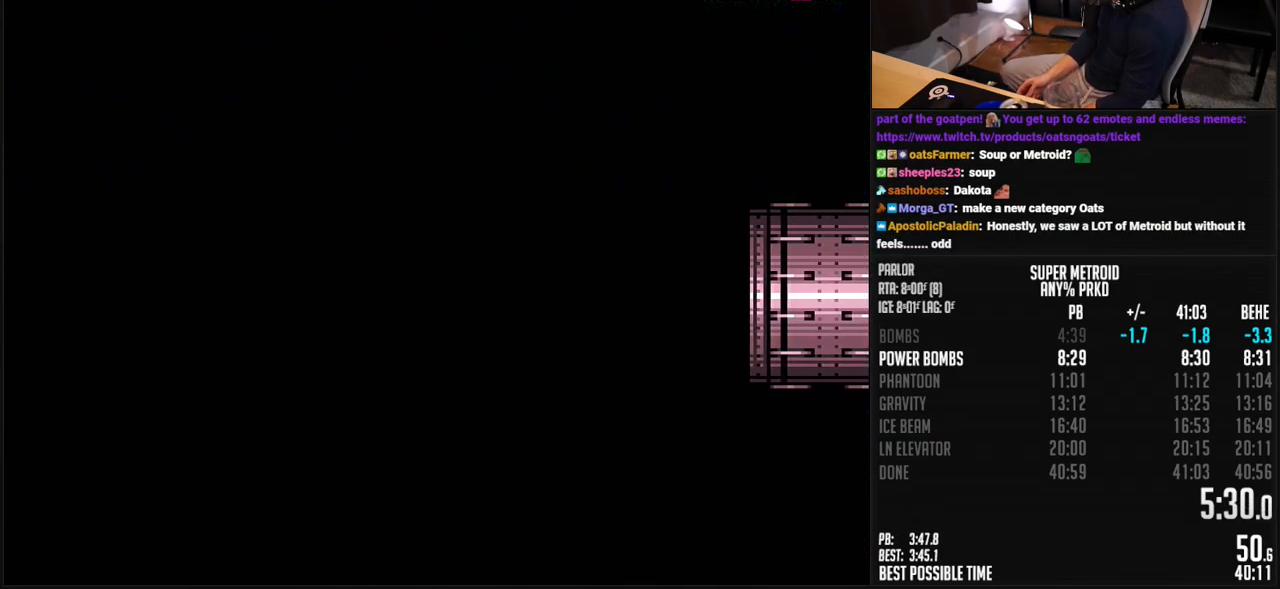
{"buttons": ["B", "DPAD_LEFT"], "events": []}
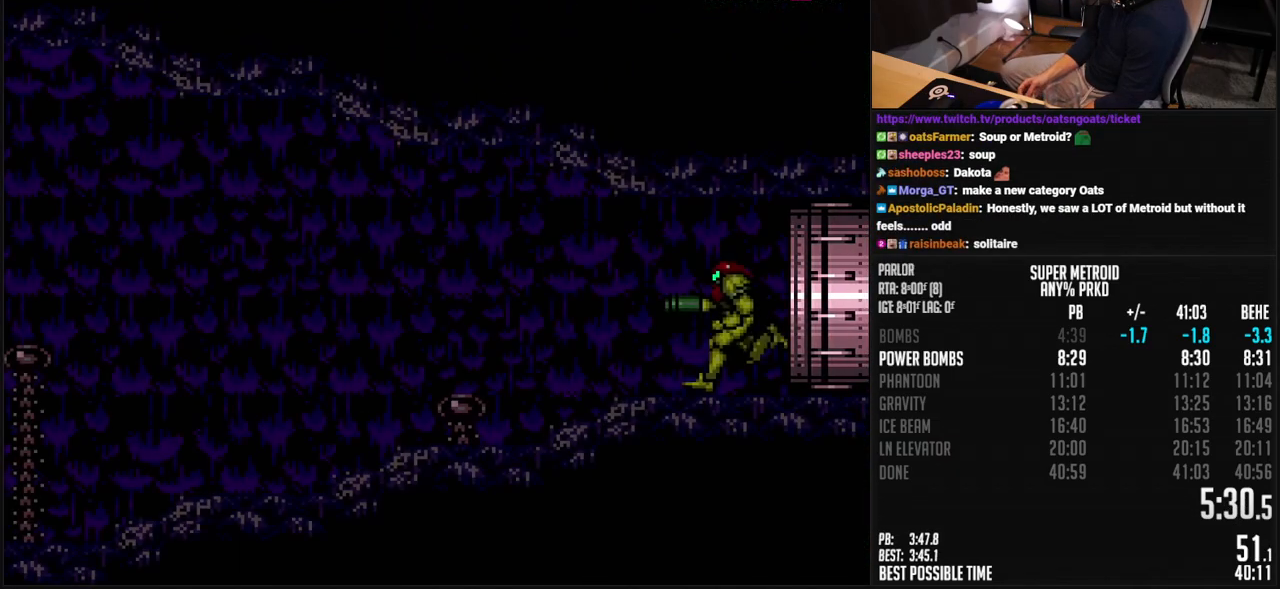
{"buttons": ["B", "X", "L1", "DPAD_LEFT"], "events": [[34, "L1", "down"], [34, "X", "down"]]}
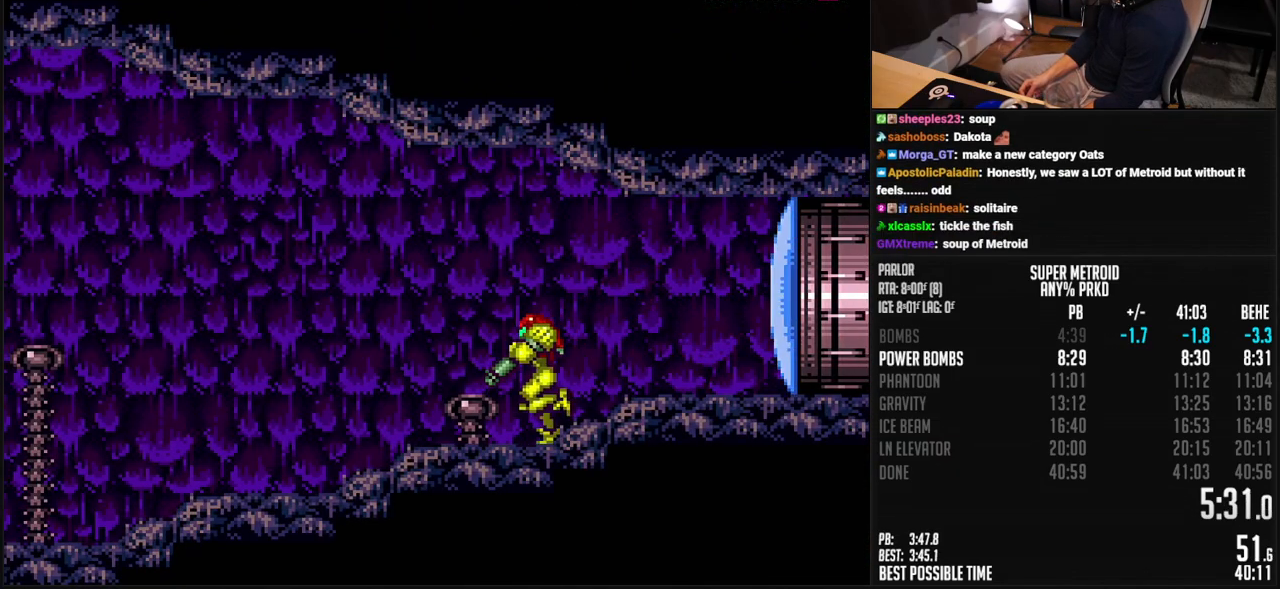
{"buttons": ["B", "X", "L1", "DPAD_LEFT"], "events": []}
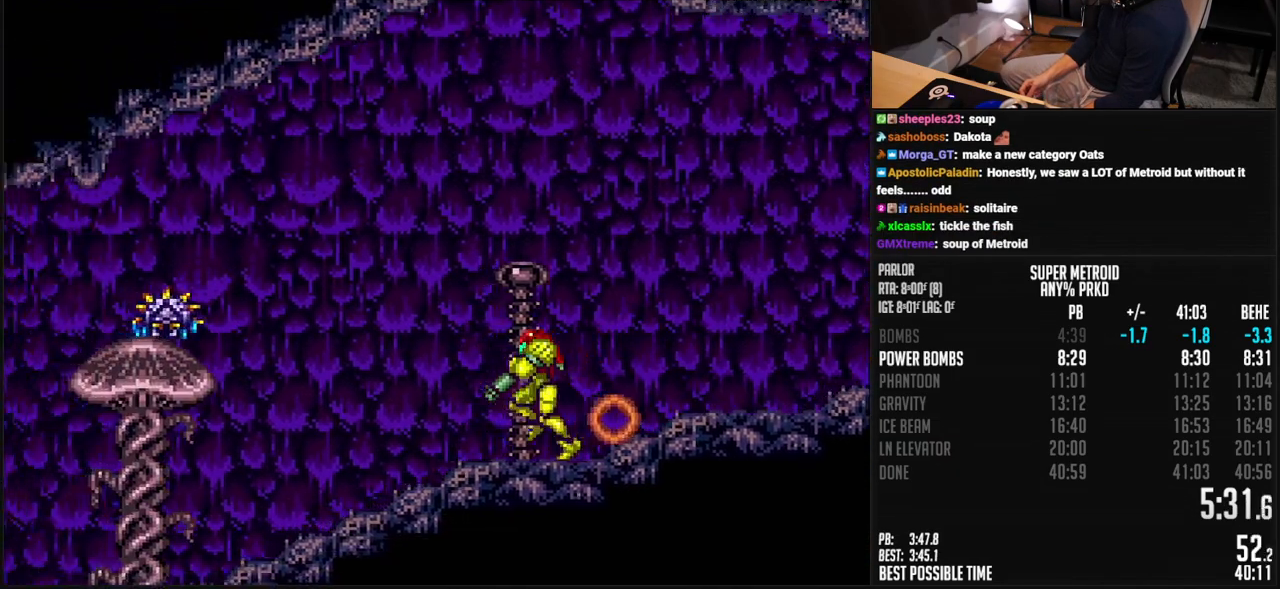
{"buttons": ["B", "X", "L1", "DPAD_LEFT"], "events": []}
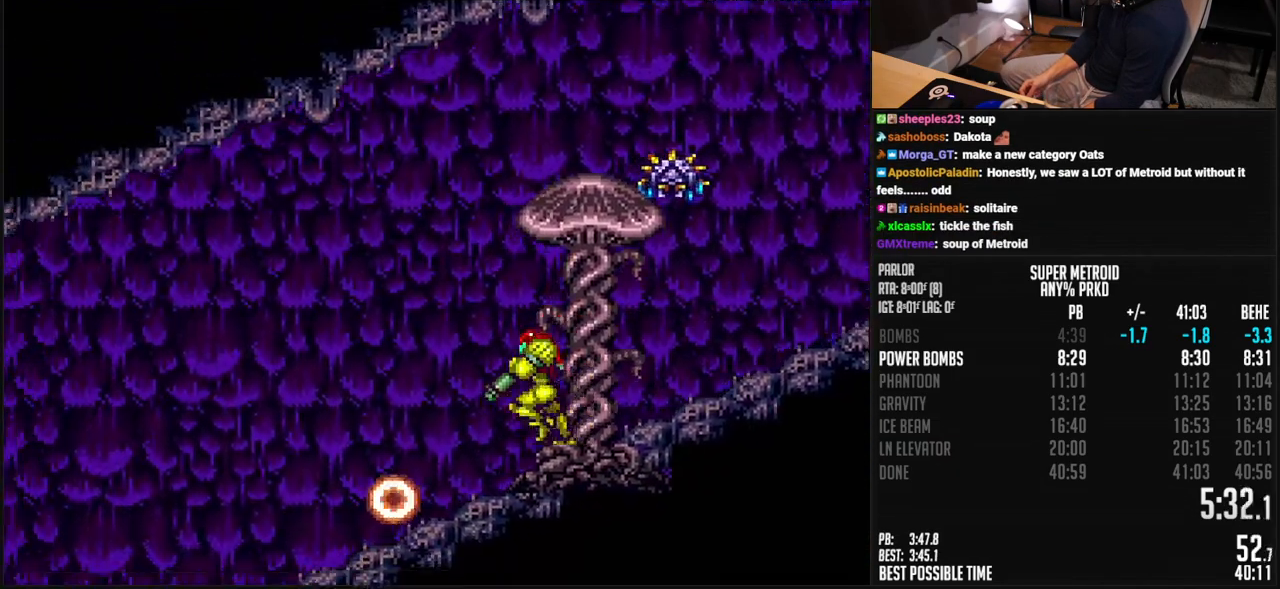
{"buttons": ["B", "X", "L1", "DPAD_LEFT"], "events": []}
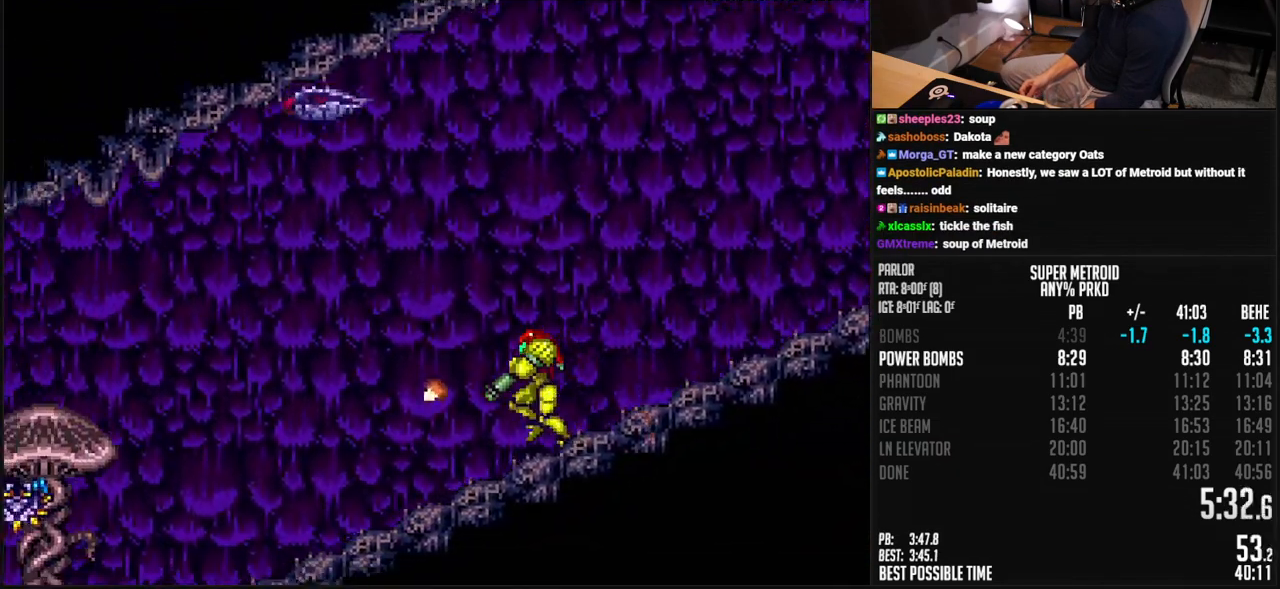
{"buttons": ["B", "X", "L1", "DPAD_LEFT"], "events": []}
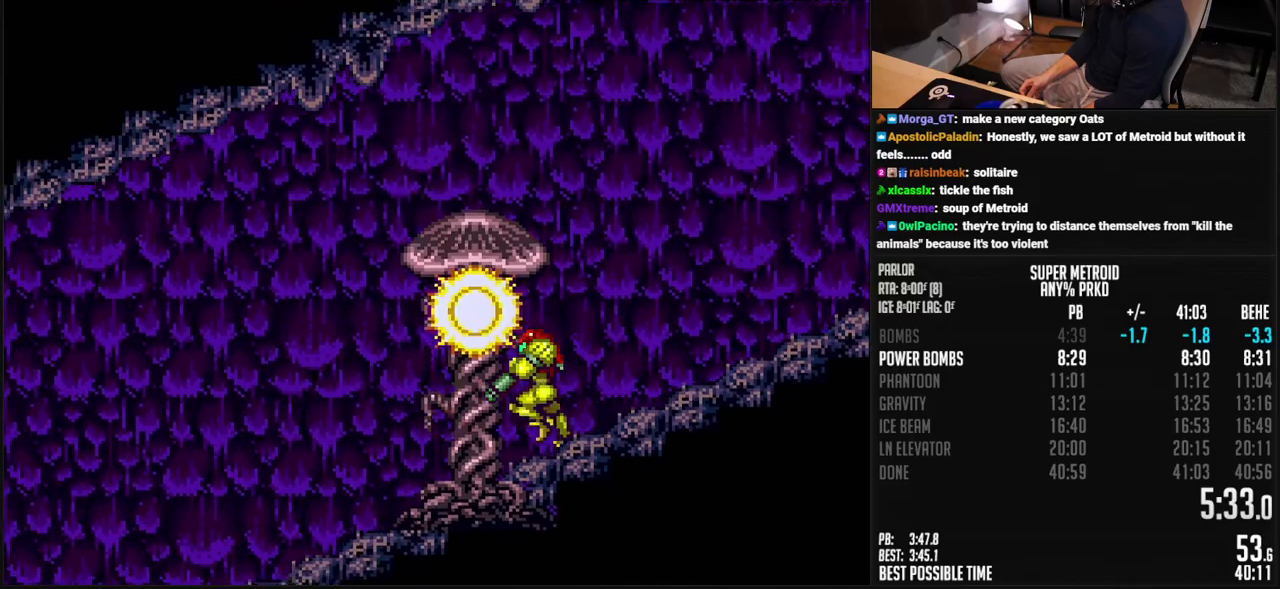
{"buttons": ["B", "X", "L1", "DPAD_LEFT"], "events": []}
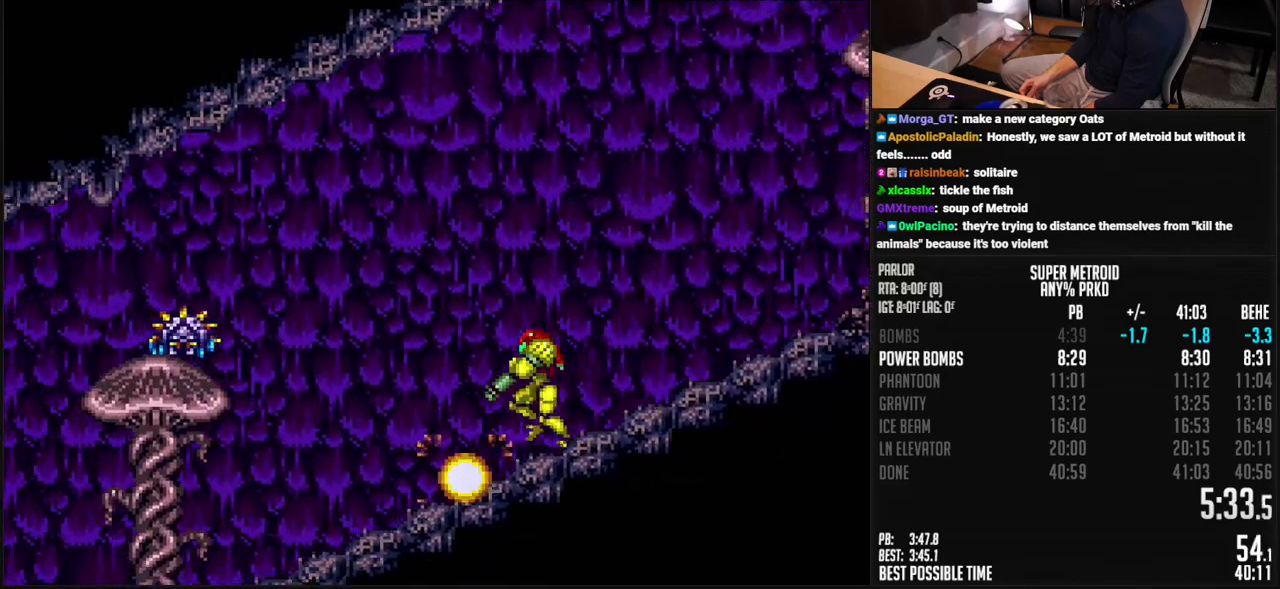
{"buttons": ["B", "X", "L1", "DPAD_LEFT"], "events": []}
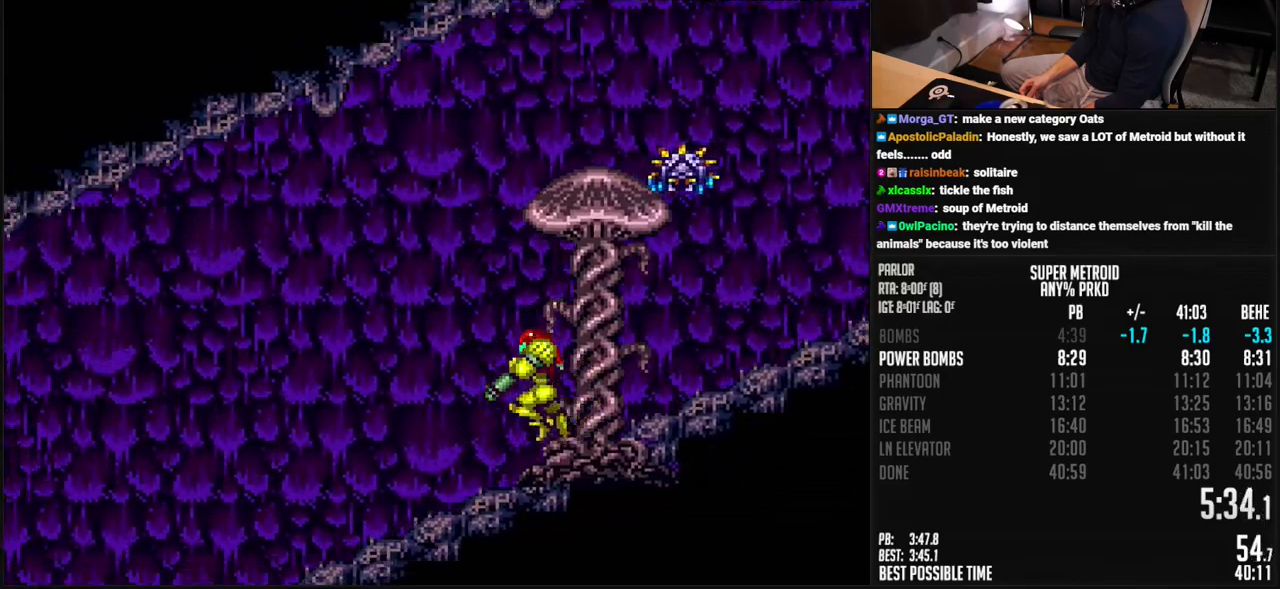
{"buttons": ["B", "DPAD_LEFT"], "events": [[401, "X", "up"], [434, "L1", "up"], [467, "B", "up"], [484, "B", "down"]]}
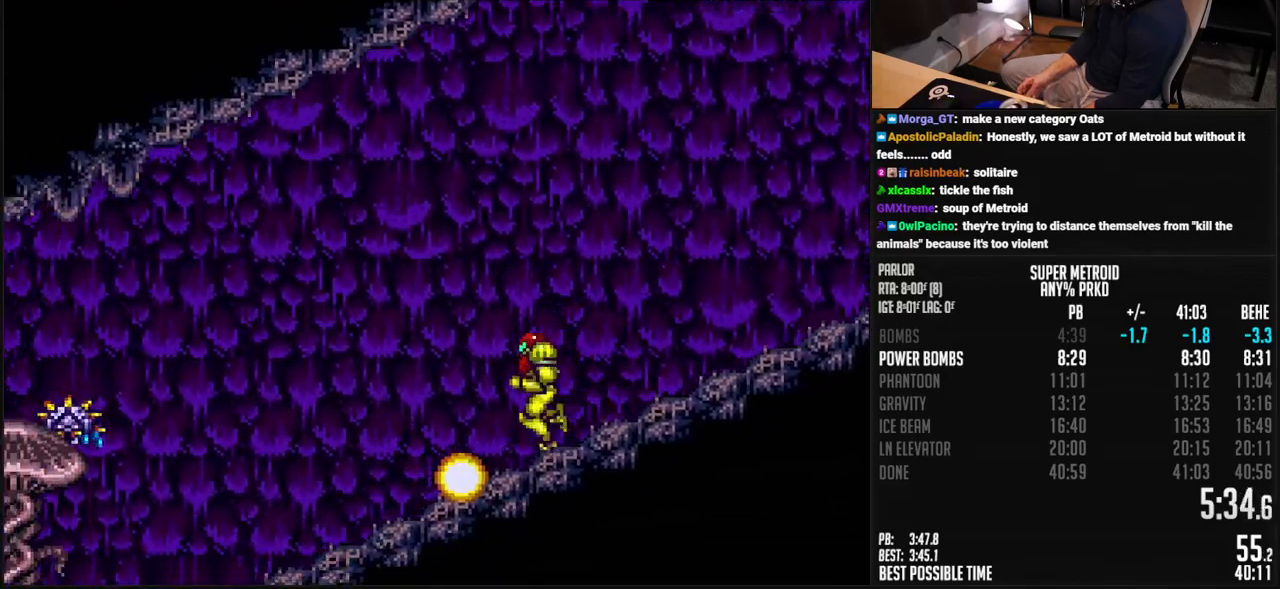
{"buttons": ["B", "DPAD_LEFT"], "events": [[33, "Y", "down"], [83, "Y", "up"]]}
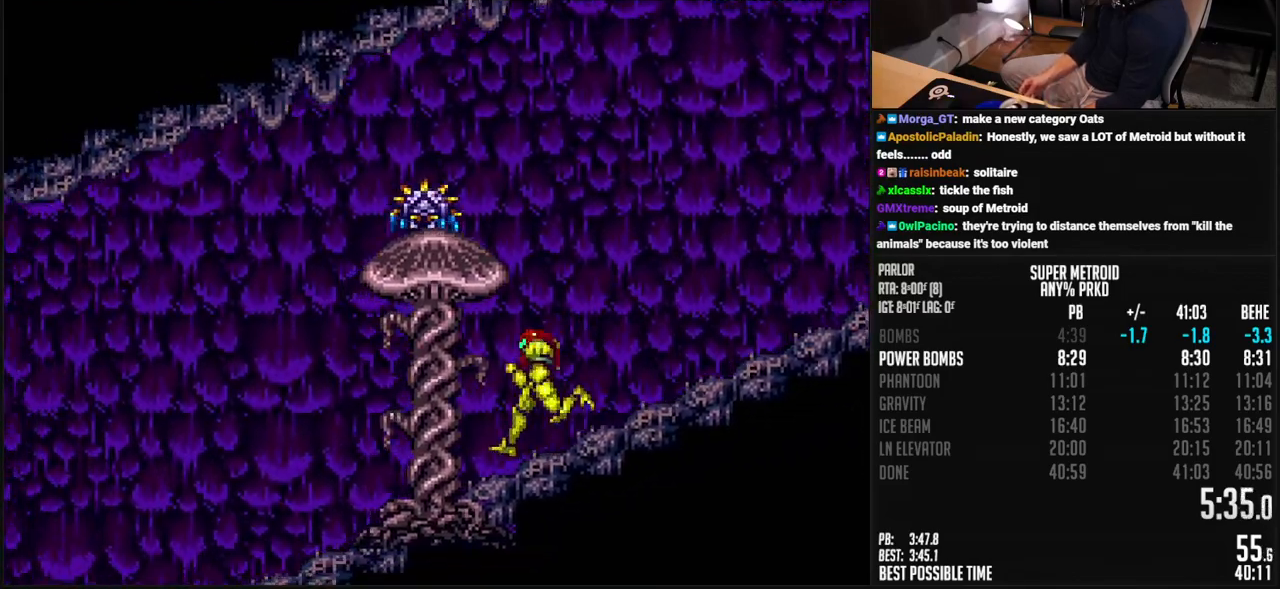
{"buttons": ["B", "X", "DPAD_LEFT"], "events": [[117, "X", "down"], [217, "X", "up"], [434, "X", "down"]]}
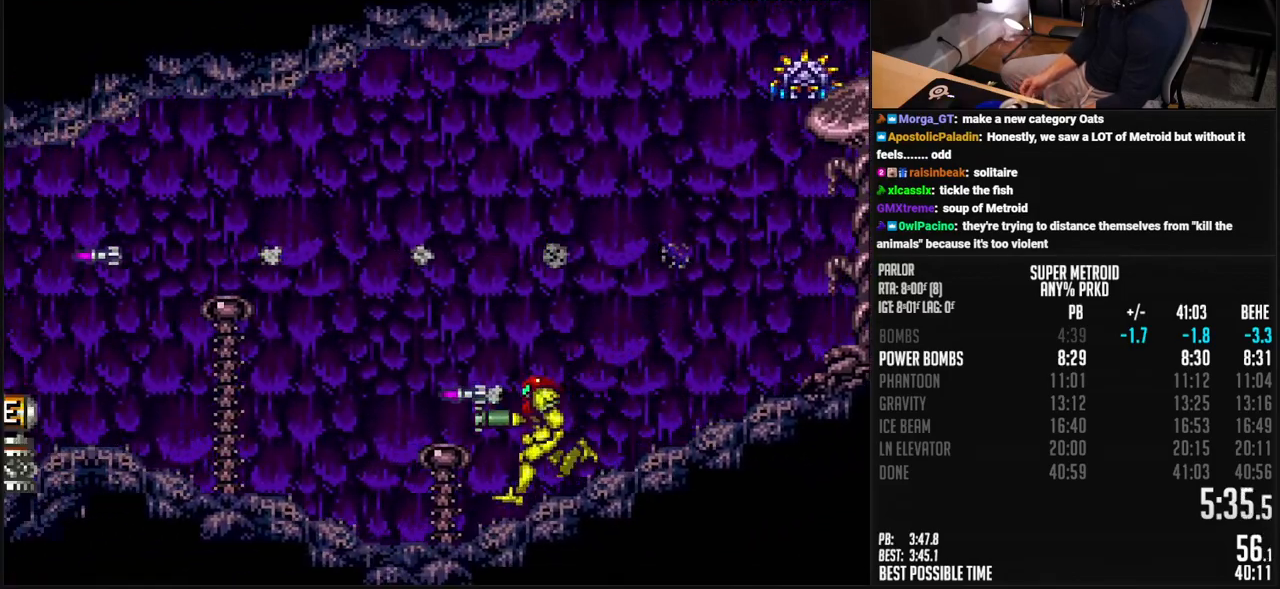
{"buttons": ["B", "DPAD_LEFT"], "events": [[50, "SELECT", "down"], [50, "X", "up"], [150, "SELECT", "up"], [167, "A", "down"], [284, "A", "up"], [317, "X", "down"], [401, "X", "up"], [451, "X", "down"], [468, "X", "up"]]}
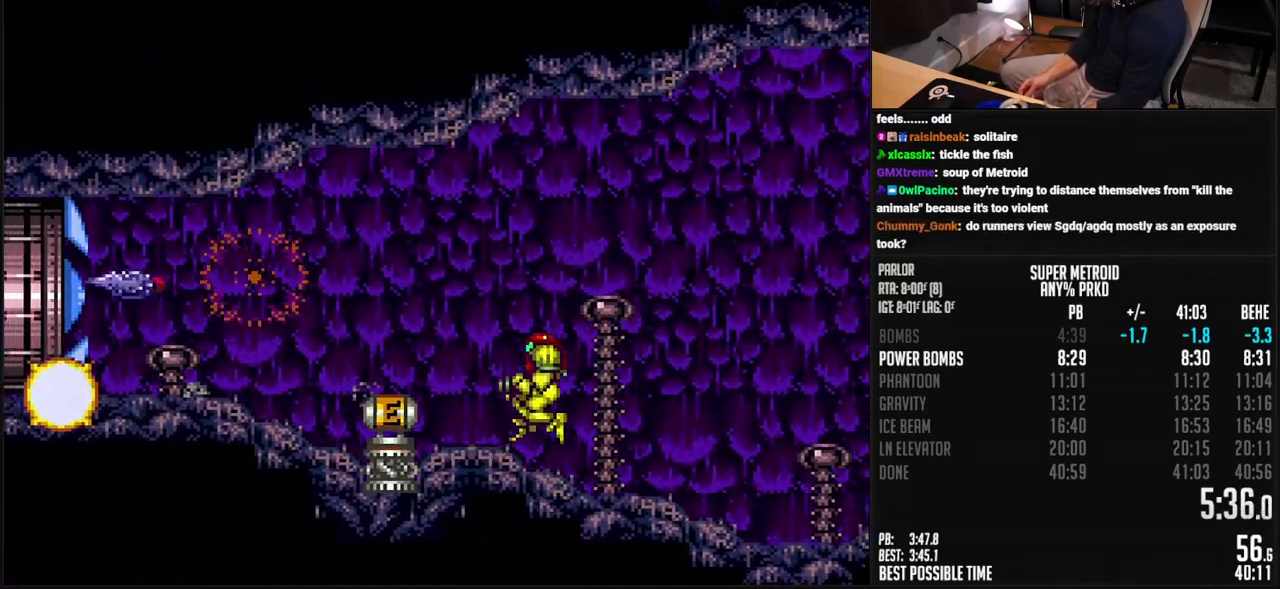
{"buttons": ["B", "DPAD_LEFT"], "events": [[17, "X", "down"], [100, "X", "up"], [184, "X", "down"], [217, "X", "up"]]}
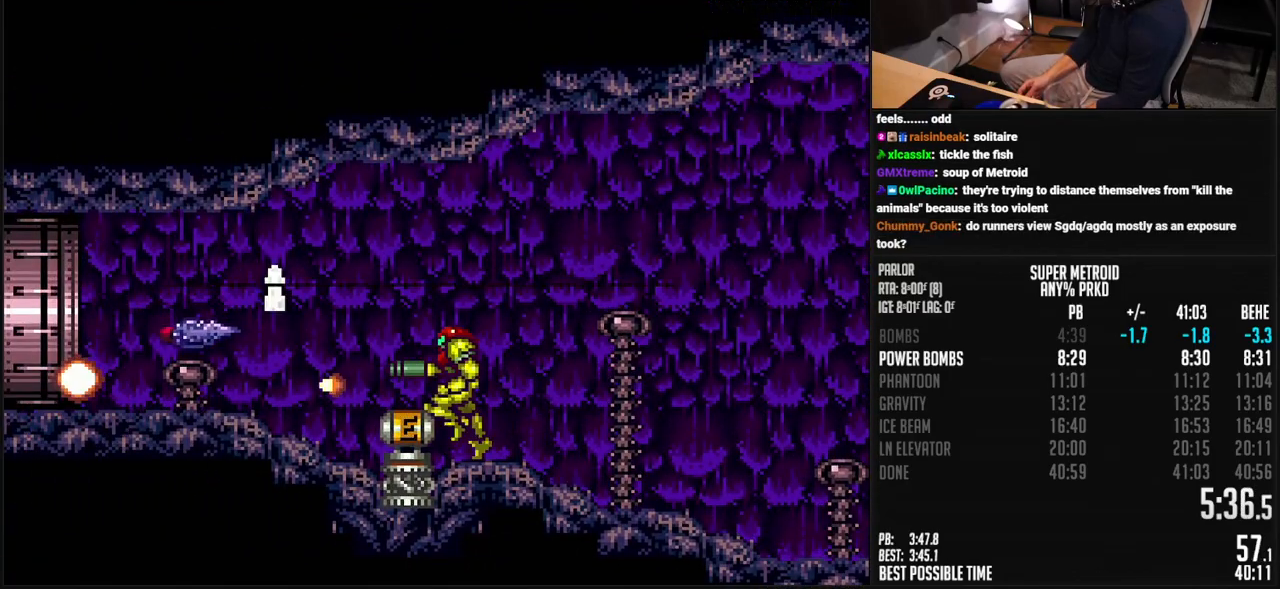
{"buttons": ["B", "DPAD_LEFT"], "events": []}
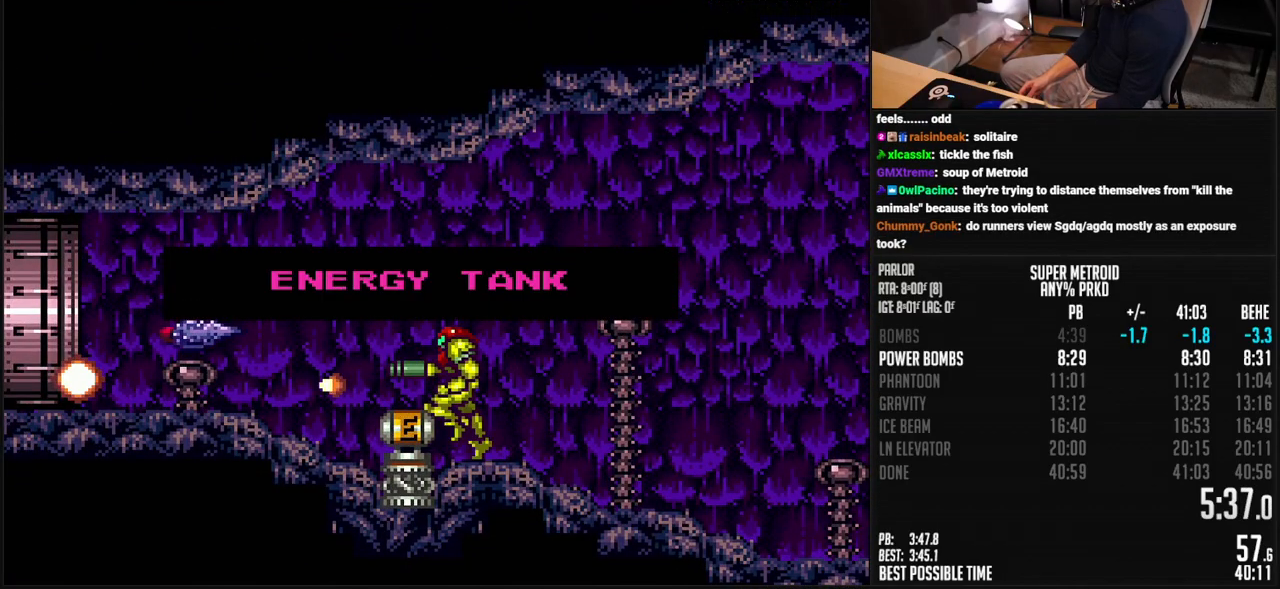
{"buttons": ["B", "DPAD_LEFT"], "events": []}